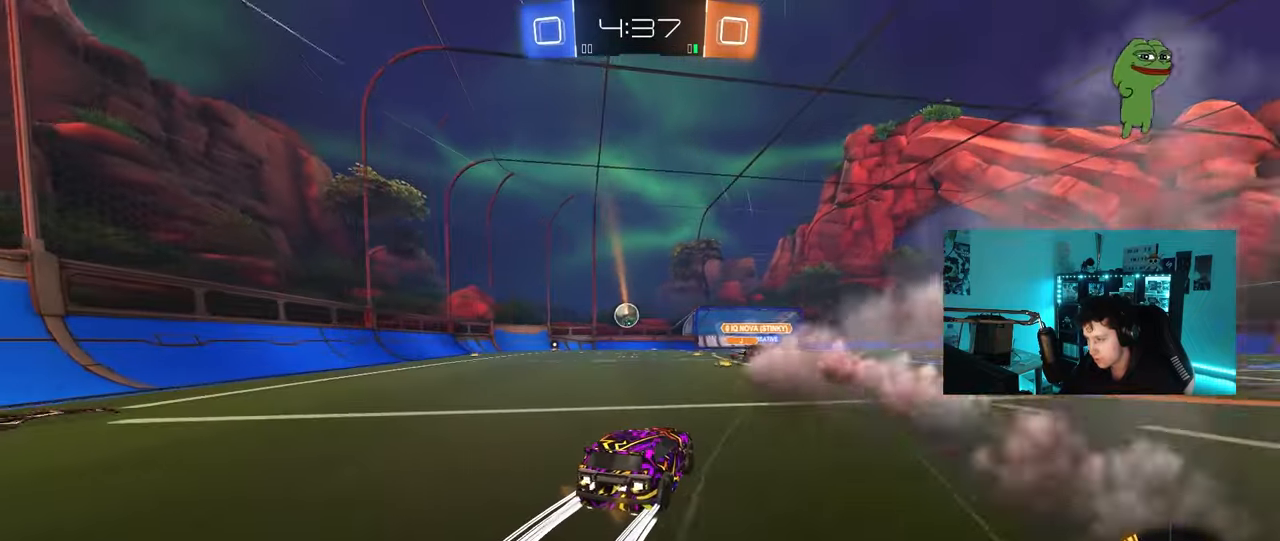
Gameplay with keyboard and mouse; each line is a JSON object with the keys and mouse buttons held at the frame after it. "events" lists presses ("down") and releases ("up") of "1", "2", "3", "4", "5", "a", "alt", "c", "caps_lock", "ctrl", "d", "e", "f", "g", "q", "r", "s", "shift", "space", "t", "tab", "v", "w", "x", "z", "mouse_left", "mouse_wheel" and "mouse_right" between this image and that frame as [ms after this image, input, new state], when the widget could be followed in between. "mouse_left", "mouse_wheel", "mouse_right" = the "left", "wheel", "right" buttons of the "mouse" list. No other keys are recorded. "wheel" means that the mouse wheel is clicked or scrolled. "mouse_move" is the direction in which the mouse moves at that frame (one of eight, or "still"), when it could be read.
{"keys": ["w"], "mouse": [], "mouse_move": "still", "events": [[83, "a", "up"]]}
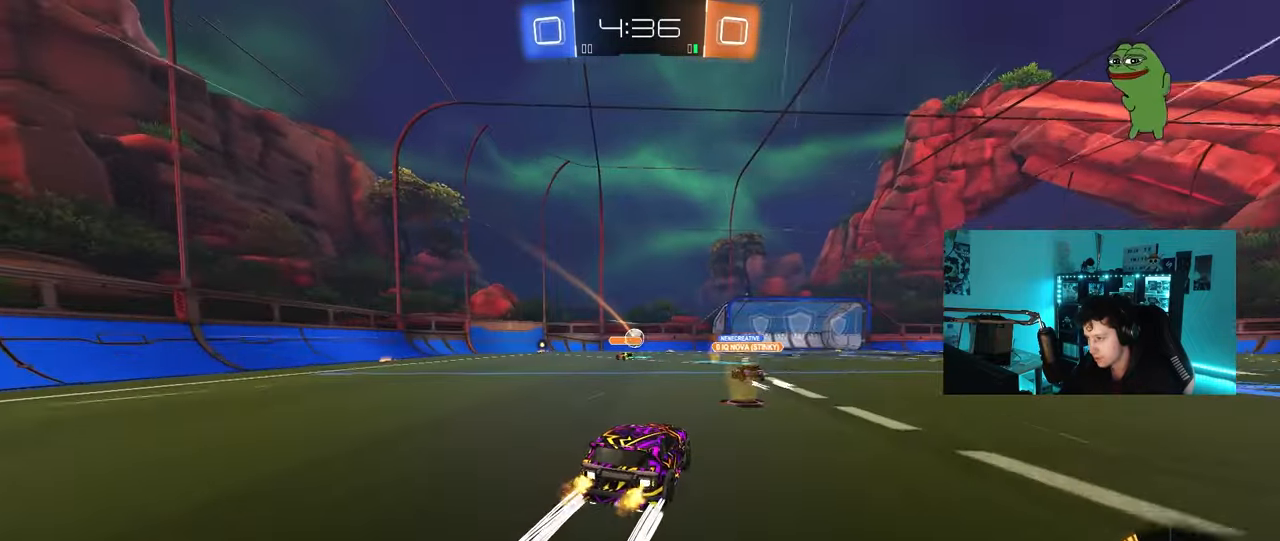
{"keys": [], "mouse": [], "mouse_move": "still", "events": [[50, "w", "up"], [100, "w", "down"], [233, "w", "up"], [333, "s", "down"], [467, "s", "up"]]}
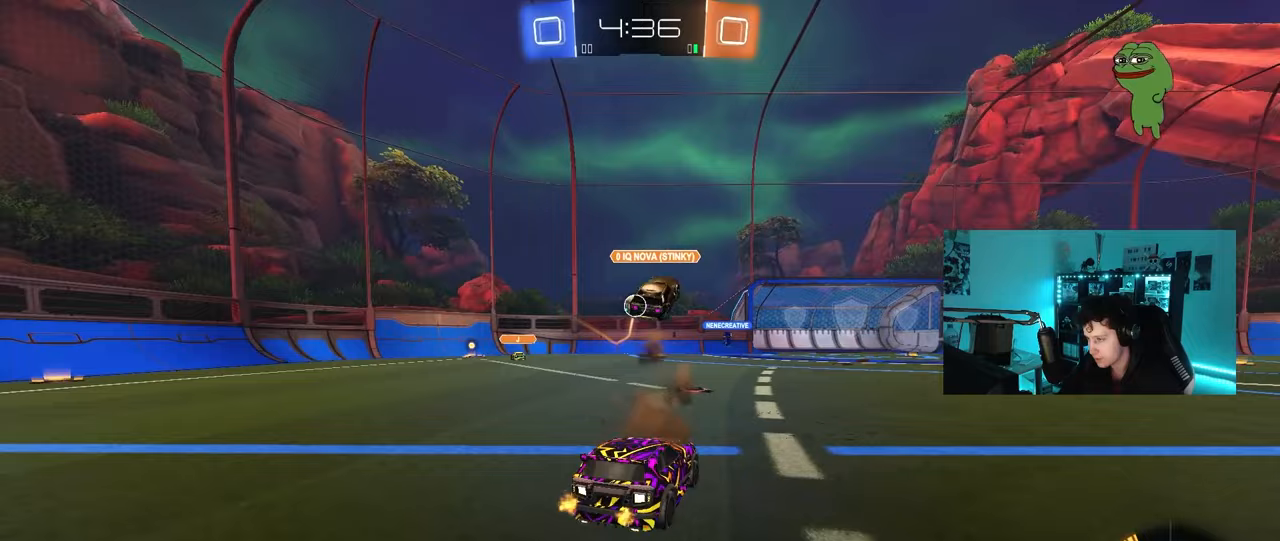
{"keys": ["d", "shift", "w"], "mouse": [], "mouse_move": "still", "events": [[250, "w", "down"], [300, "d", "down"], [483, "shift", "down"]]}
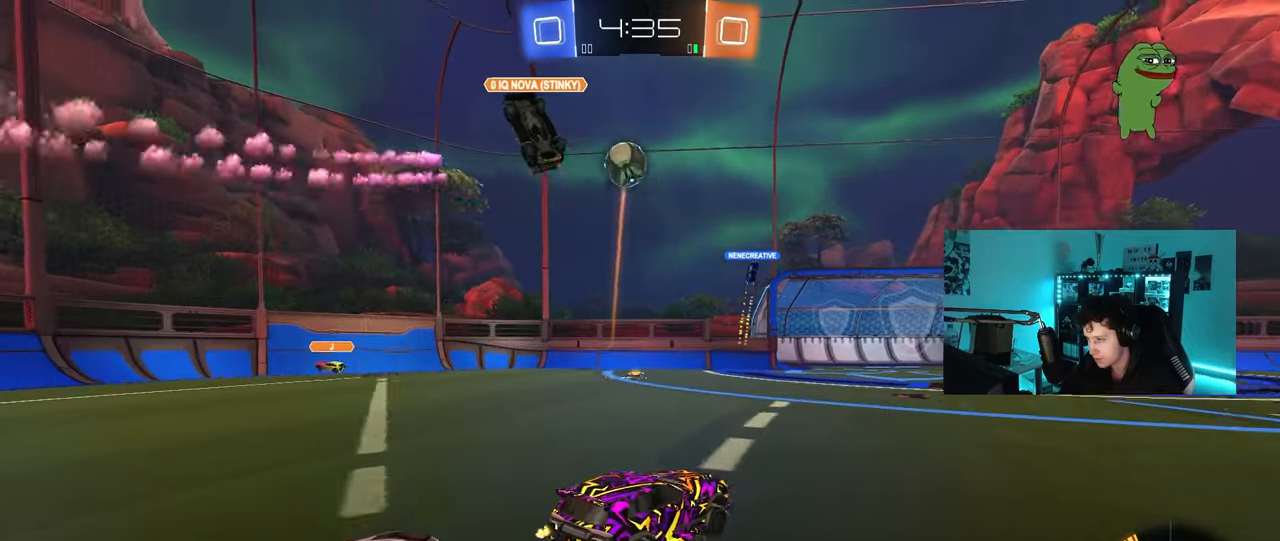
{"keys": ["d", "w"], "mouse": [], "mouse_move": "still", "events": [[217, "shift", "up"]]}
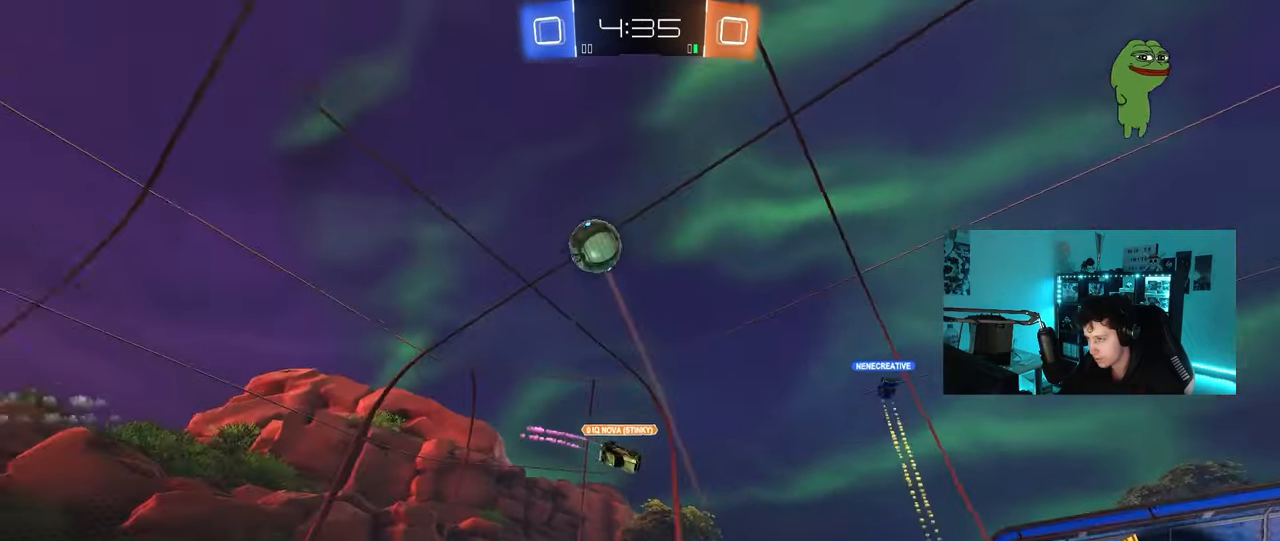
{"keys": ["d", "s"], "mouse": ["left", "right"], "mouse_move": "down-left", "events": [[183, "mouse_left", "down"], [383, "mouse_right", "down"], [383, "w", "up"], [417, "d", "up"], [417, "s", "down"], [467, "d", "down"]]}
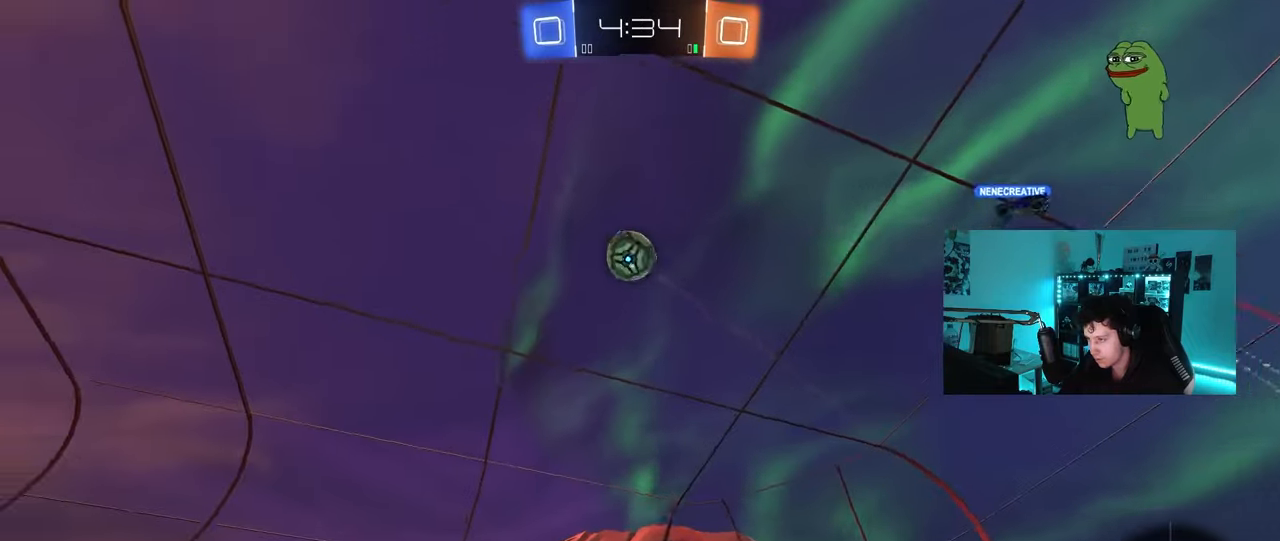
{"keys": ["a"], "mouse": ["left"], "mouse_move": "still", "events": [[17, "mouse_left", "up"], [67, "d", "up"], [117, "mouse_right", "up"], [117, "s", "up"], [150, "mouse_right", "down"], [200, "a", "down"], [200, "s", "down"], [200, "shift", "down"], [300, "mouse_left", "down"], [383, "mouse_right", "up"], [383, "shift", "up"], [483, "s", "up"]]}
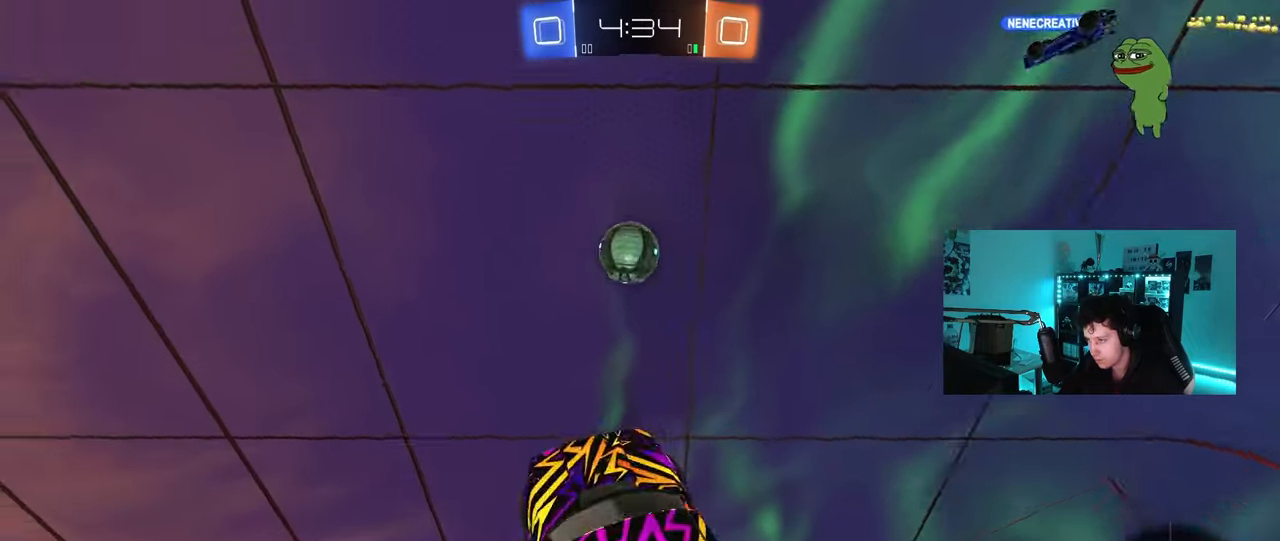
{"keys": ["a"], "mouse": ["left"], "mouse_move": "still", "events": [[33, "a", "up"], [33, "d", "down"], [83, "w", "down"], [117, "a", "down"], [117, "d", "up"], [267, "a", "up"], [267, "d", "down"], [400, "a", "down"], [400, "d", "up"], [400, "w", "up"]]}
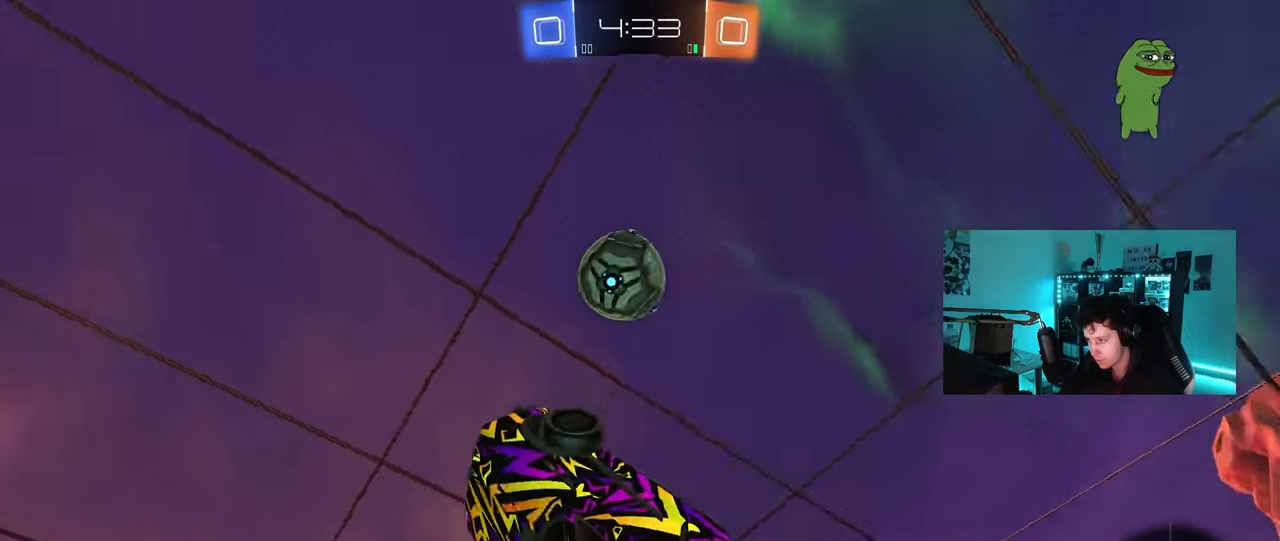
{"keys": ["d", "w"], "mouse": ["left"], "mouse_move": "still", "events": [[233, "shift", "down"], [283, "w", "down"], [367, "a", "up"], [367, "d", "down"], [367, "shift", "up"]]}
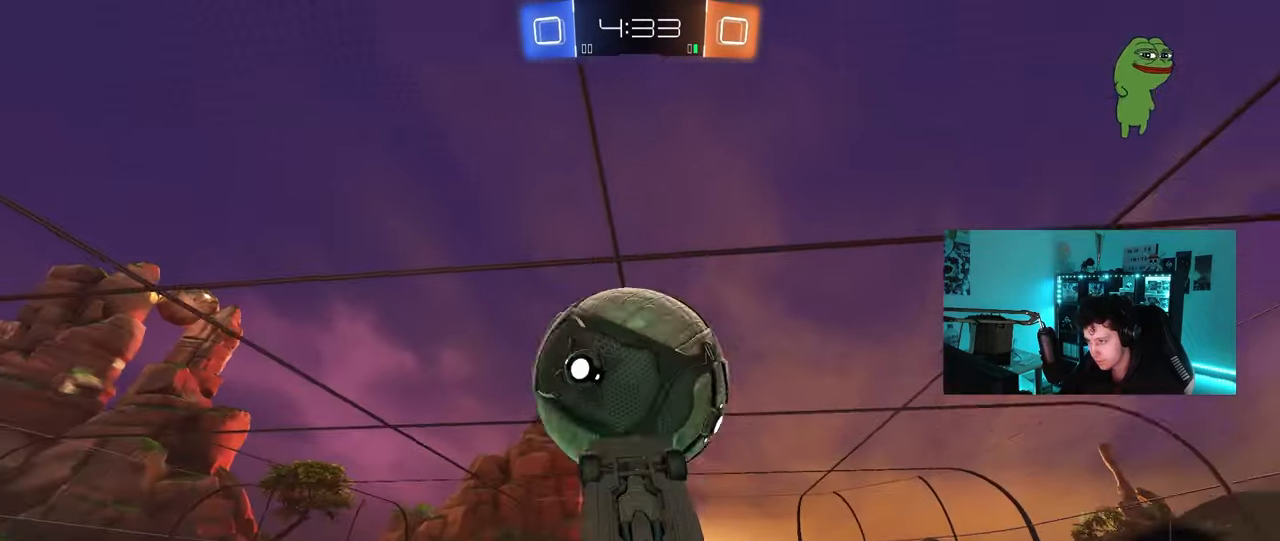
{"keys": ["d", "shift"], "mouse": [], "mouse_move": "still", "events": [[67, "w", "up"], [383, "mouse_left", "up"], [383, "shift", "down"]]}
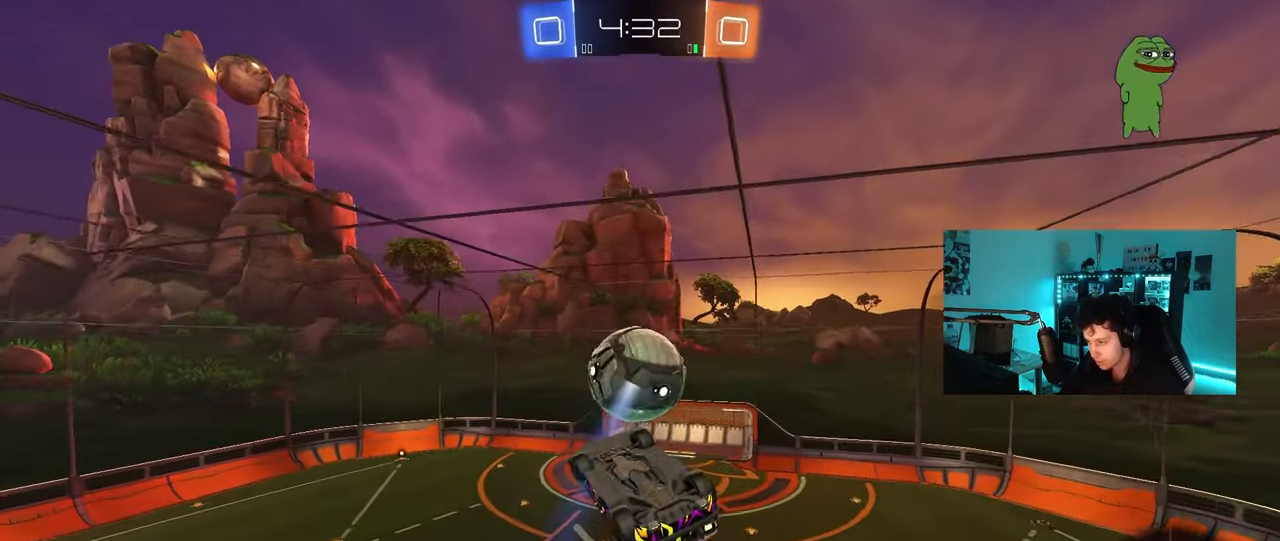
{"keys": ["a", "shift", "w"], "mouse": ["left"], "mouse_move": "still", "events": [[33, "a", "down"], [33, "d", "up"], [33, "mouse_left", "down"], [83, "shift", "up"], [117, "s", "down"], [217, "shift", "down"], [317, "s", "up"], [317, "shift", "up"], [400, "shift", "down"], [400, "w", "down"]]}
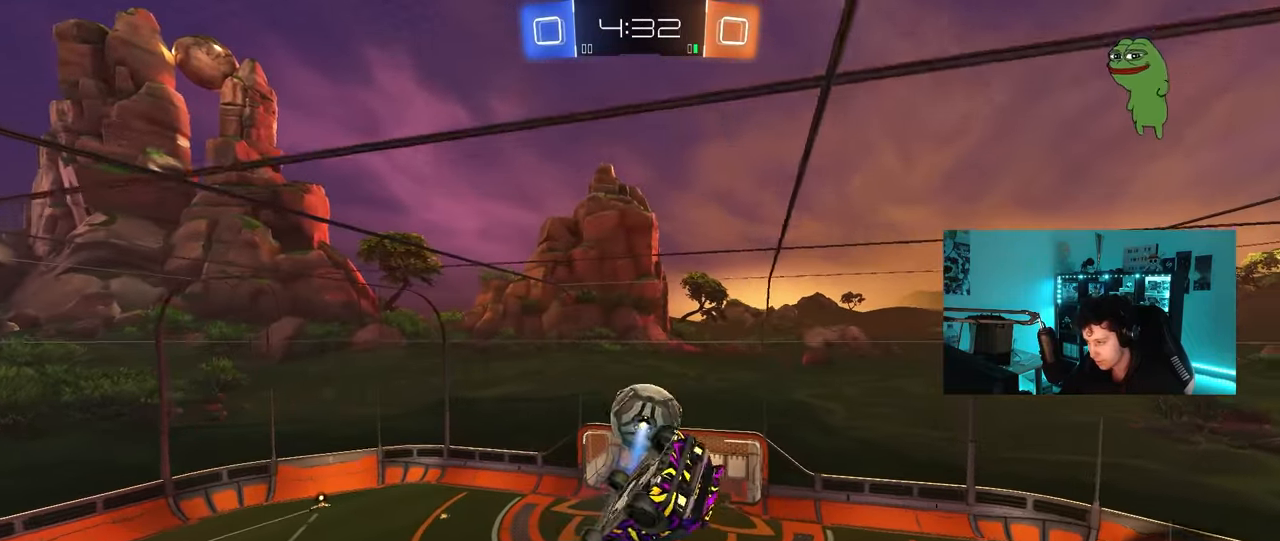
{"keys": [], "mouse": [], "mouse_move": "still", "events": [[50, "w", "up"], [183, "shift", "up"], [283, "a", "up"], [283, "mouse_left", "up"], [283, "s", "down"], [333, "d", "down"], [367, "s", "up"], [467, "d", "up"]]}
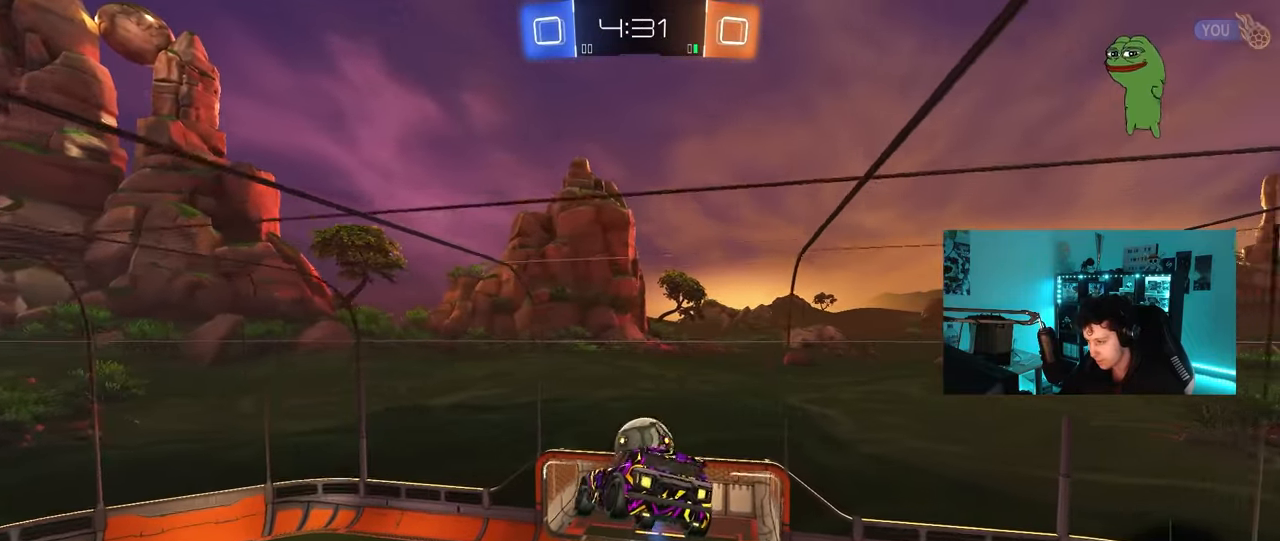
{"keys": ["a", "shift"], "mouse": [], "mouse_move": "still", "events": [[250, "s", "down"], [350, "a", "down"], [350, "shift", "down"], [383, "s", "up"]]}
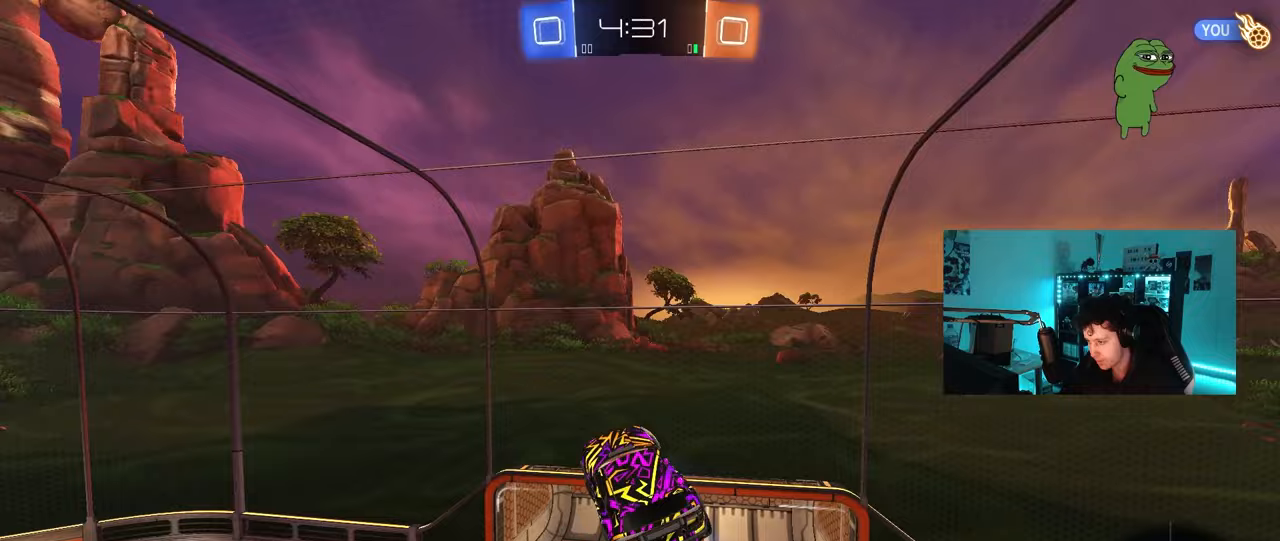
{"keys": ["shift"], "mouse": [], "mouse_move": "still", "events": [[33, "a", "up"], [83, "shift", "up"], [267, "d", "down"], [267, "w", "down"], [367, "w", "up"], [400, "shift", "down"], [500, "d", "up"]]}
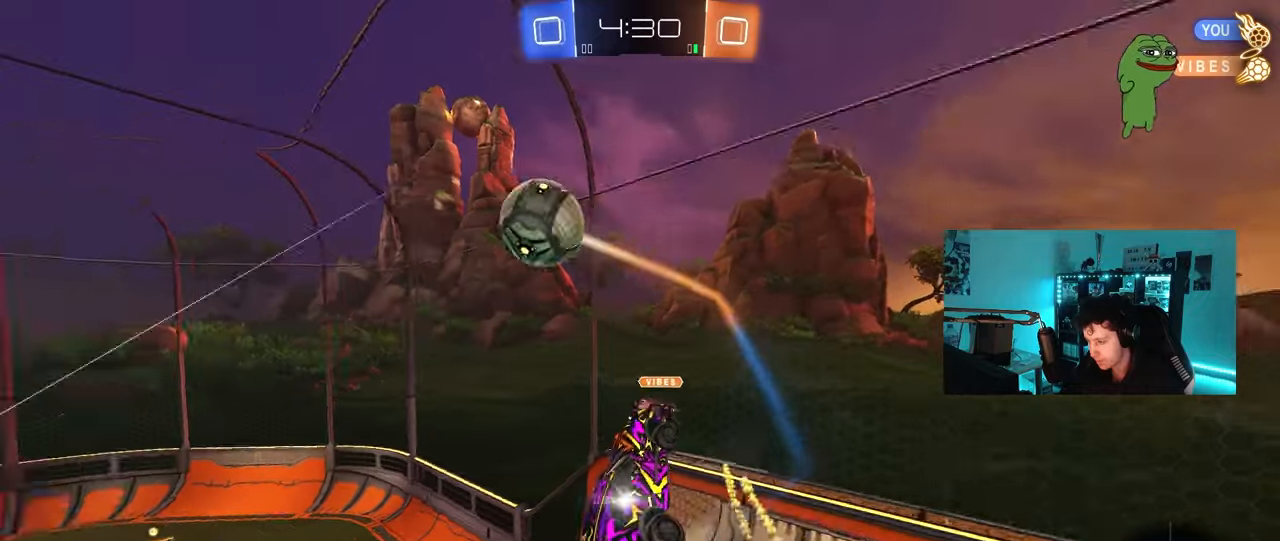
{"keys": ["d", "shift", "w"], "mouse": [], "mouse_move": "still", "events": [[50, "shift", "up"], [233, "w", "down"], [333, "d", "down"], [467, "shift", "down"]]}
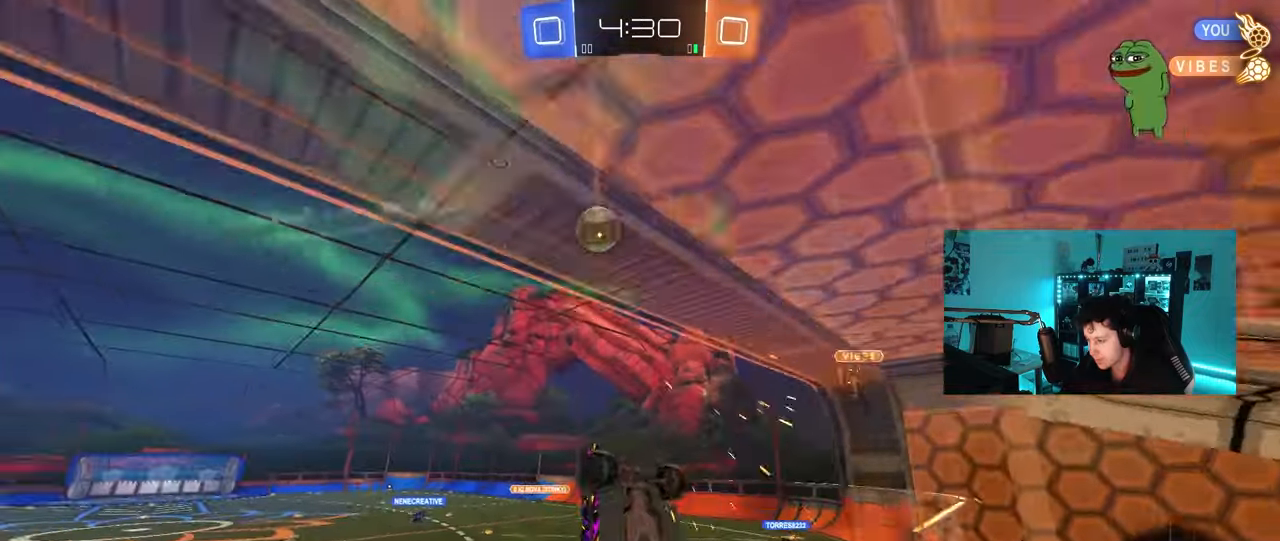
{"keys": ["d", "shift", "w"], "mouse": [], "mouse_move": "still", "events": []}
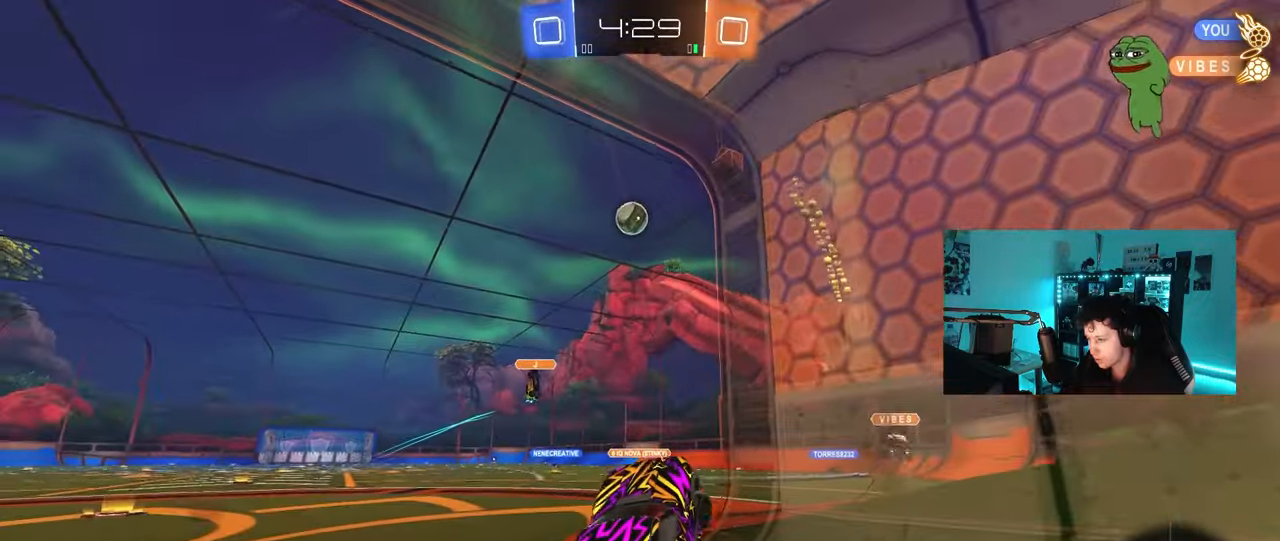
{"keys": ["a", "w"], "mouse": [], "mouse_move": "still", "events": [[33, "d", "up"], [33, "shift", "up"], [117, "w", "up"], [167, "a", "down"], [267, "w", "down"]]}
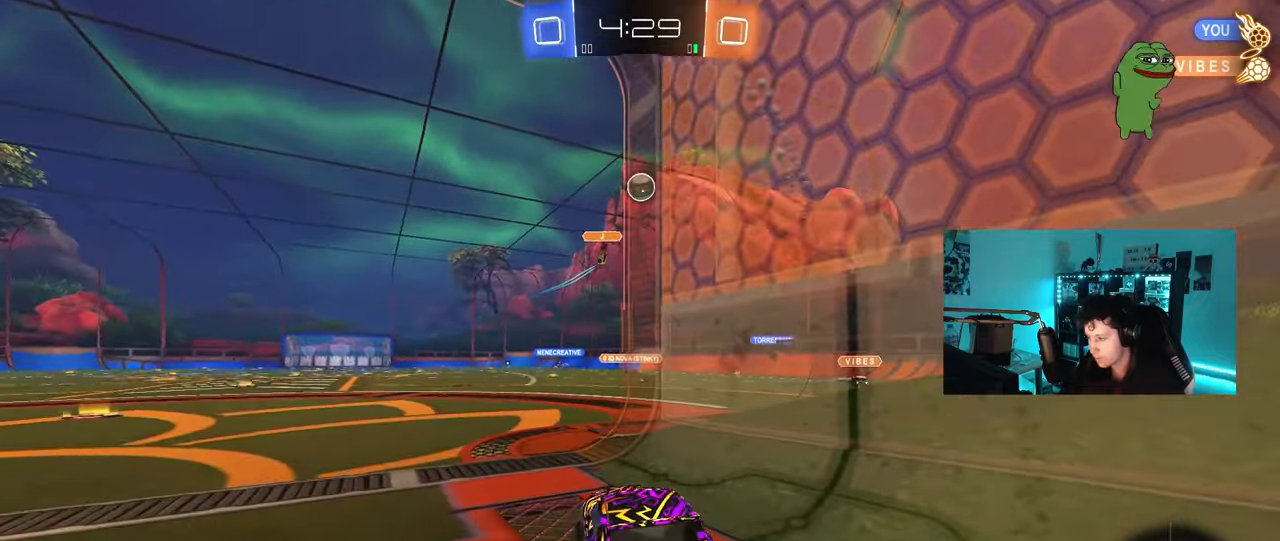
{"keys": ["w"], "mouse": [], "mouse_move": "still", "events": [[333, "a", "up"]]}
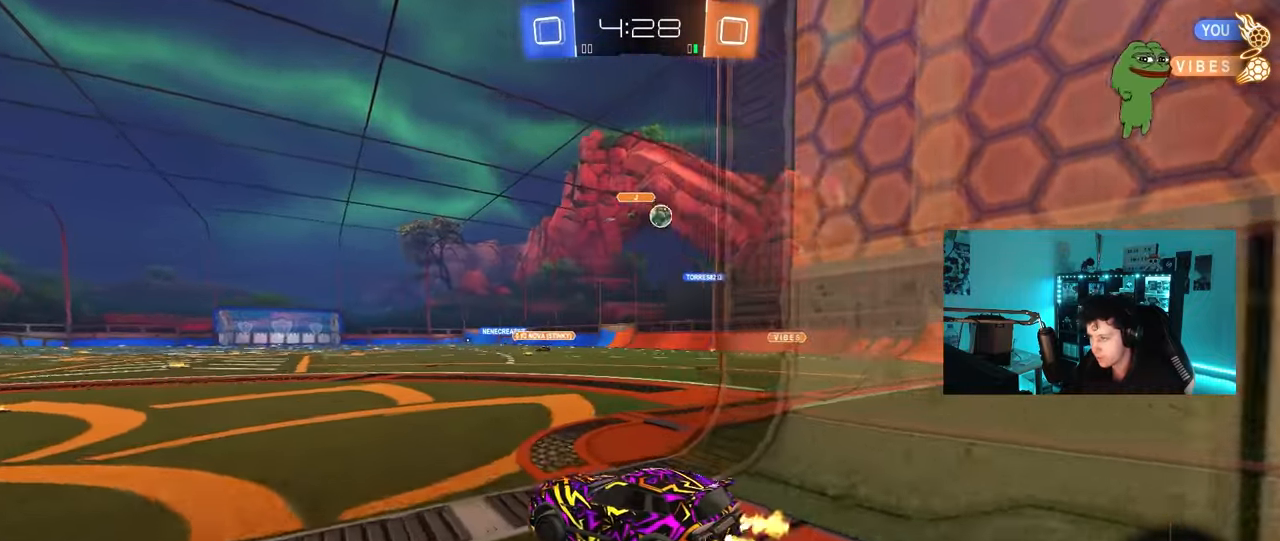
{"keys": ["a", "w"], "mouse": [], "mouse_move": "still", "events": [[383, "a", "down"]]}
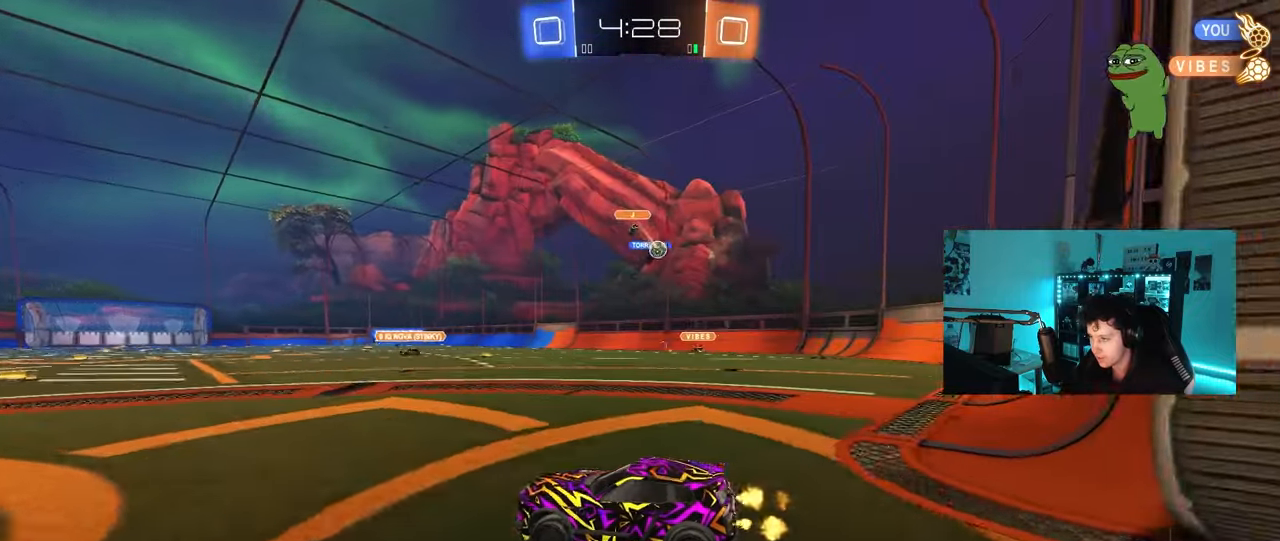
{"keys": ["a", "w"], "mouse": [], "mouse_move": "up", "events": [[33, "a", "up"], [317, "a", "down"], [400, "a", "up"], [500, "a", "down"]]}
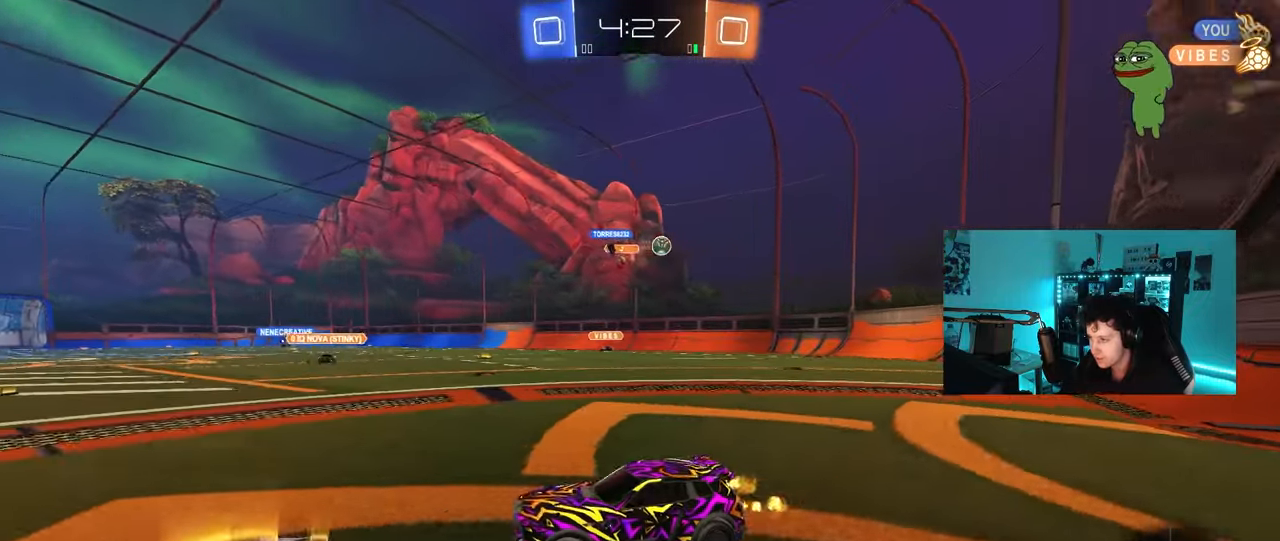
{"keys": ["a", "shift", "w"], "mouse": ["right"], "mouse_move": "still", "events": [[150, "mouse_left", "down"], [233, "a", "up"], [333, "mouse_right", "down"], [367, "a", "down"], [367, "shift", "down"], [417, "mouse_right", "up"], [467, "mouse_left", "up"], [467, "mouse_right", "down"]]}
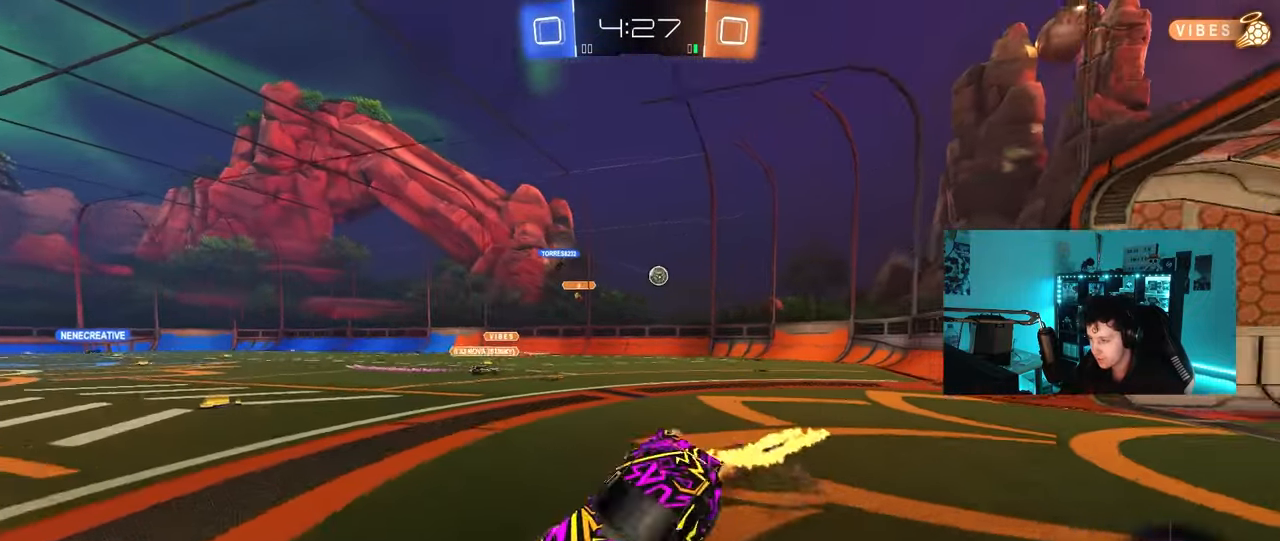
{"keys": ["a", "shift"], "mouse": ["left"], "mouse_move": "still", "events": [[67, "s", "down"], [67, "w", "up"], [117, "mouse_left", "down"], [117, "mouse_right", "up"], [383, "s", "up"]]}
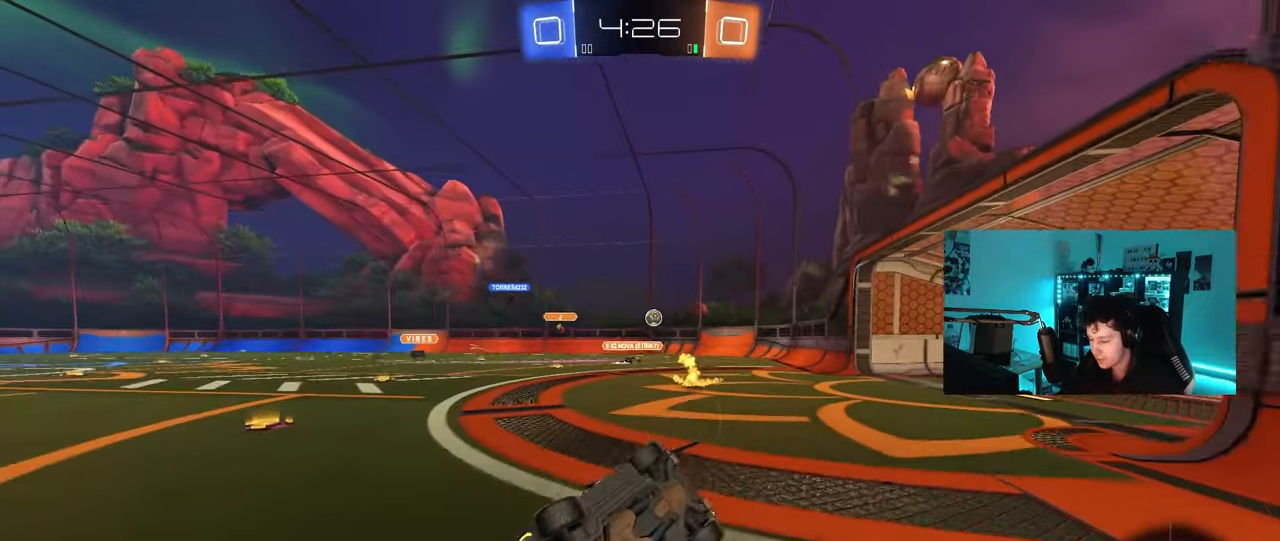
{"keys": ["d", "w"], "mouse": ["left"], "mouse_move": "still", "events": [[33, "s", "down"], [217, "shift", "up"], [267, "s", "up"], [317, "a", "up"], [400, "w", "down"], [450, "d", "down"]]}
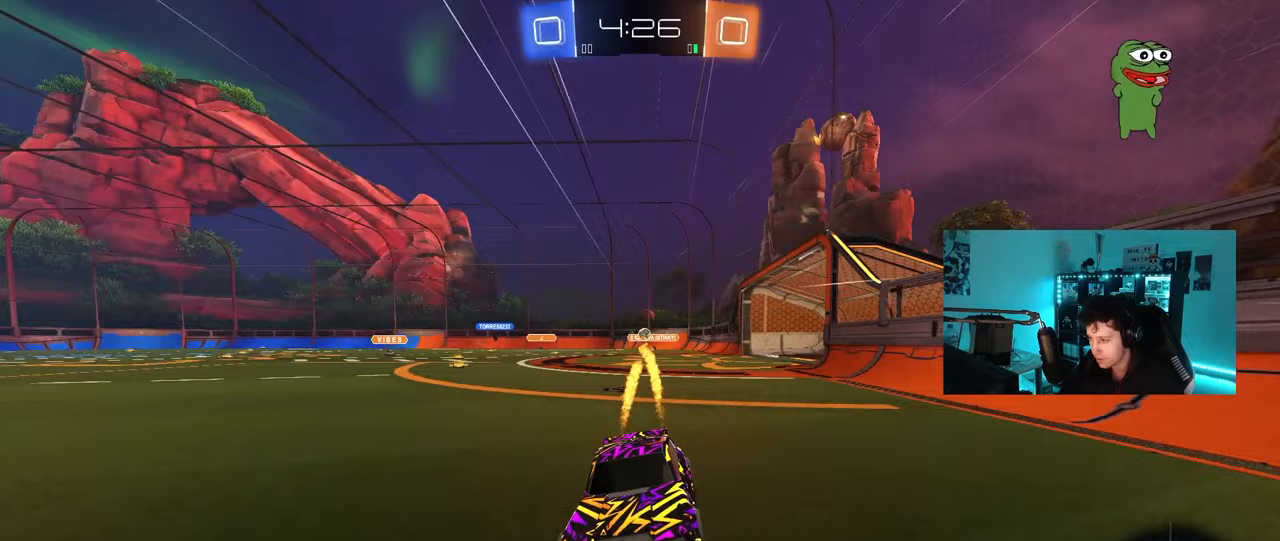
{"keys": ["d", "w"], "mouse": ["left"], "mouse_move": "still", "events": [[233, "shift", "down"], [333, "shift", "up"]]}
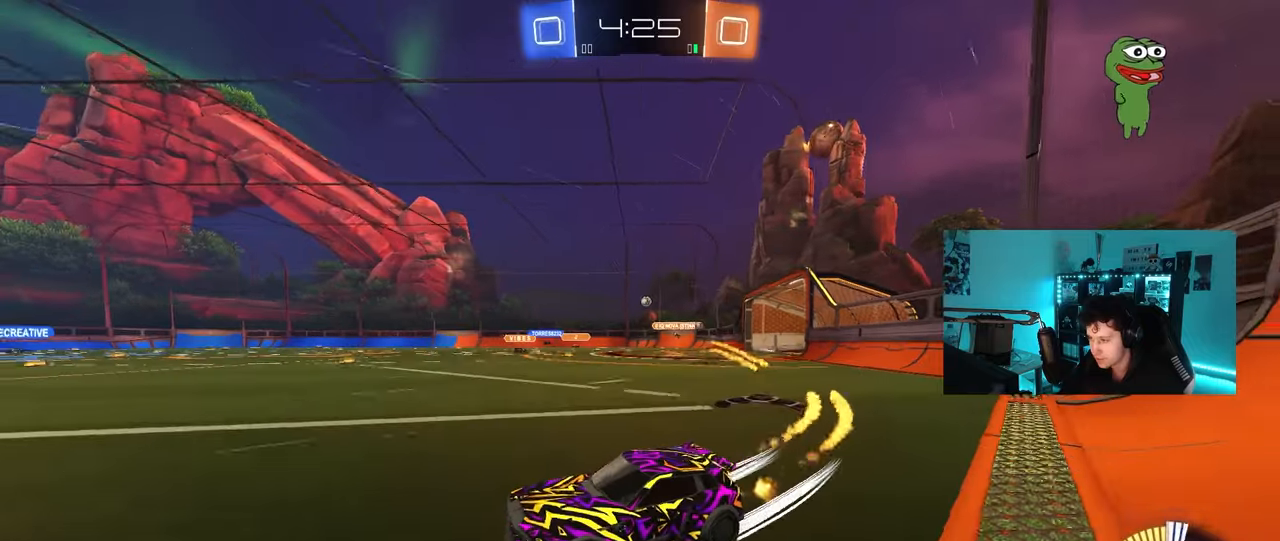
{"keys": ["w"], "mouse": [], "mouse_move": "still", "events": [[17, "d", "up"], [250, "d", "down"], [250, "mouse_left", "up"], [433, "d", "up"]]}
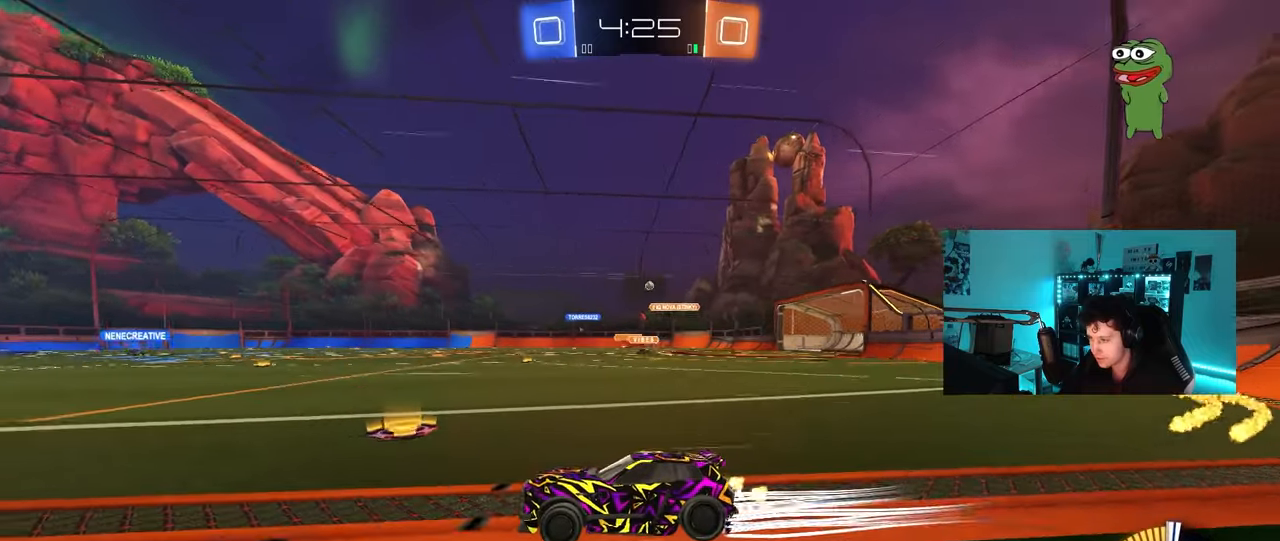
{"keys": ["d", "w"], "mouse": [], "mouse_move": "still", "events": [[167, "d", "down"], [350, "d", "up"], [450, "d", "down"]]}
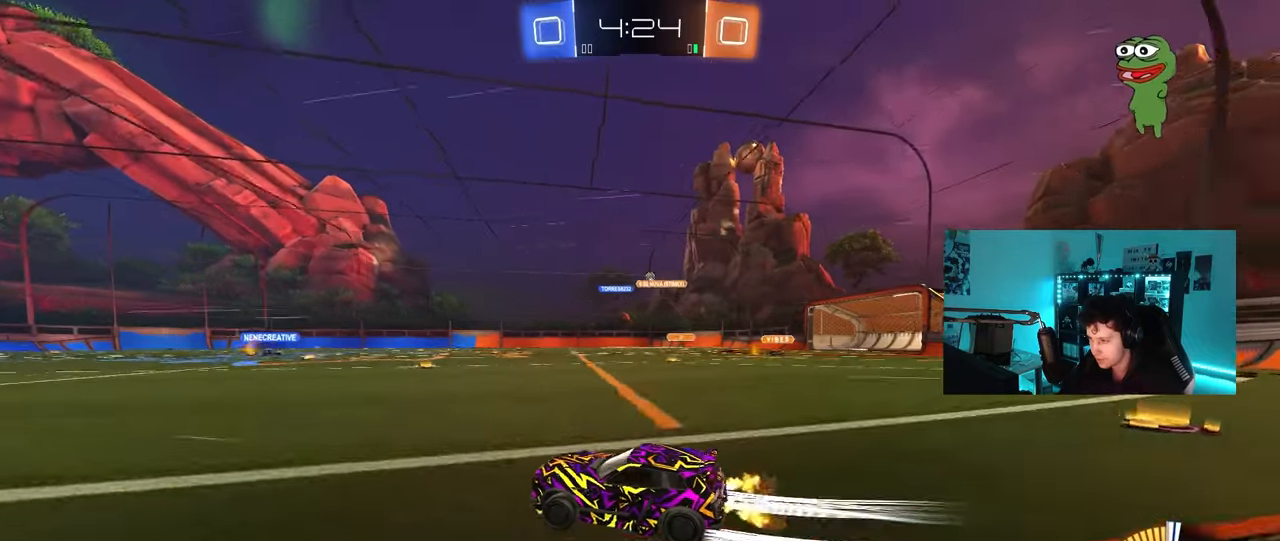
{"keys": ["a", "w"], "mouse": [], "mouse_move": "still", "events": [[133, "d", "up"], [383, "a", "down"]]}
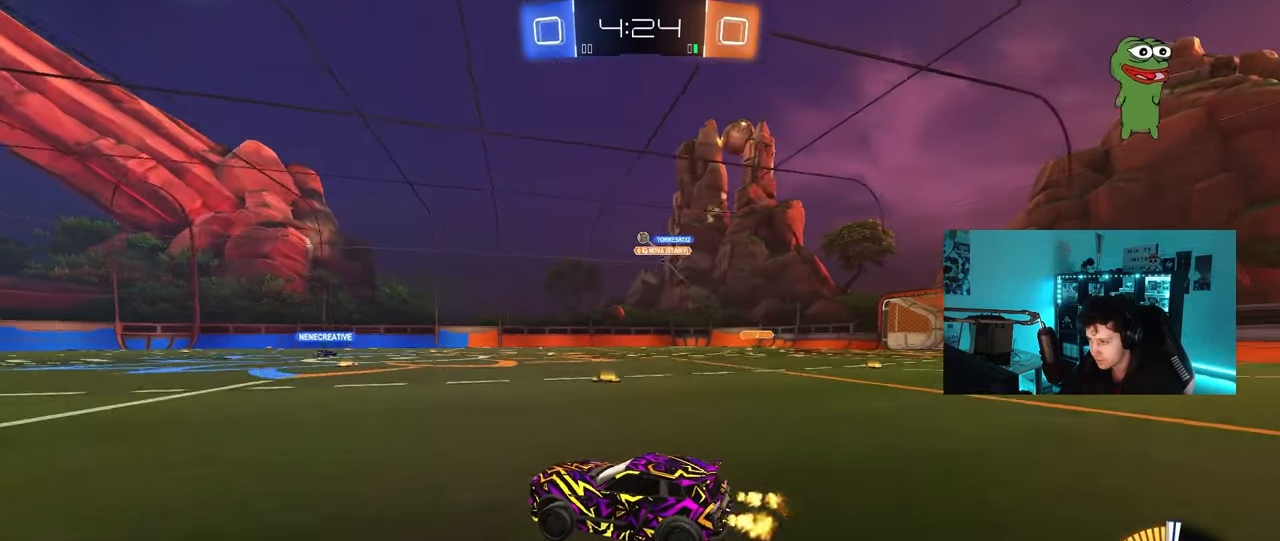
{"keys": ["w"], "mouse": [], "mouse_move": "still", "events": [[67, "a", "up"], [200, "d", "down"], [350, "d", "up"]]}
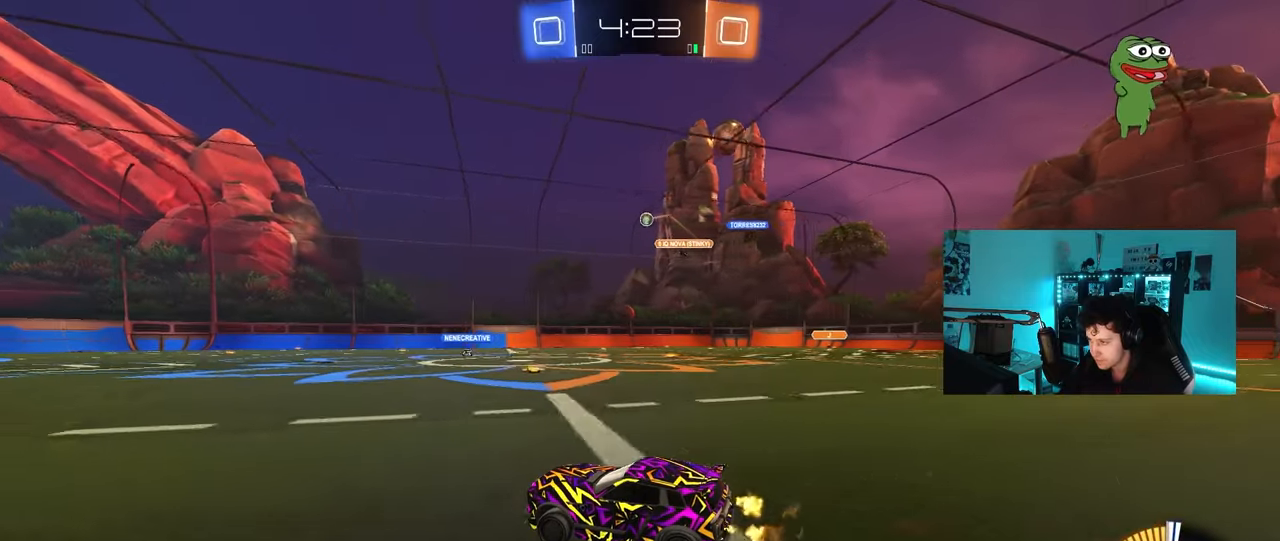
{"keys": ["s"], "mouse": [], "mouse_move": "still", "events": [[167, "w", "up"], [217, "d", "down"], [317, "d", "up"], [417, "s", "down"]]}